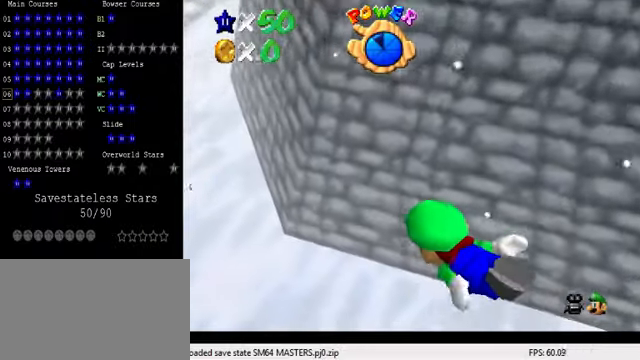
Gameplay with keyboard; each line is a JSON object with the keys held at the frame after it. "events" lists presses ("down") and releases ("up") of "a", "c", "ctrl", "d", "down", "left", "return", "right", "s", "shift", "up", "w", "x" and "y" between this image and that frame as [ms after this image, input, new state], when the widget could be followed in between. No other keys are recorded. Mouse input is not recorded.
{"keys": ["a", "right"], "events": [[133, "shift", "down"], [366, "shift", "up"], [466, "right", "down"]]}
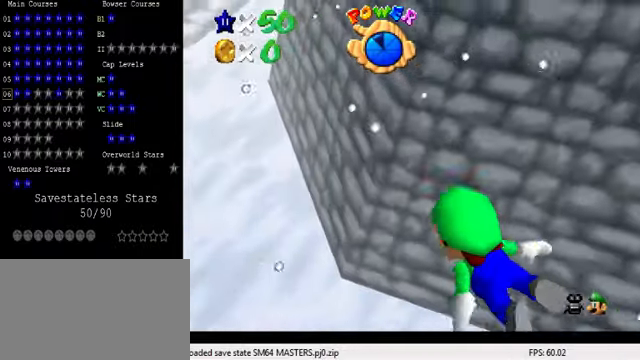
{"keys": ["a", "shift", "up"], "events": [[200, "right", "up"], [300, "shift", "down"], [466, "up", "down"]]}
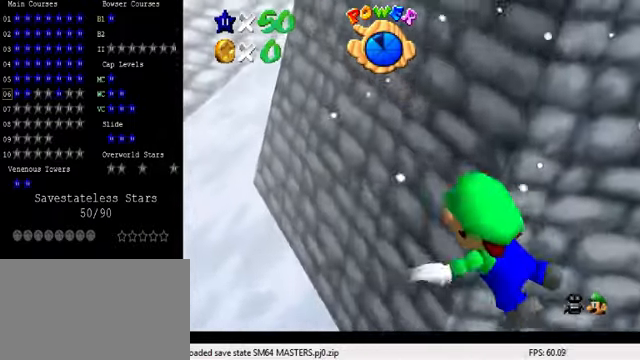
{"keys": ["a", "right", "shift"], "events": [[66, "shift", "up"], [333, "right", "down"], [366, "up", "up"], [400, "shift", "down"]]}
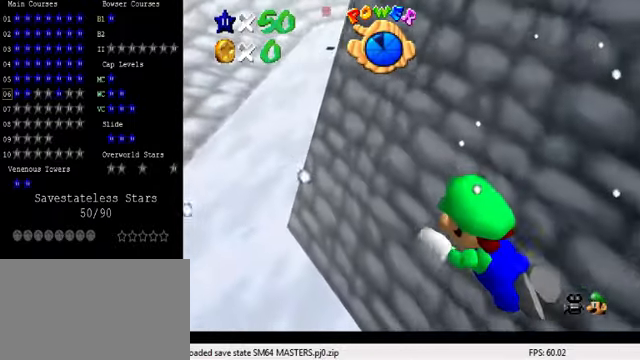
{"keys": ["a", "shift", "up"], "events": [[166, "shift", "up"], [200, "up", "down"], [466, "right", "up"], [500, "shift", "down"]]}
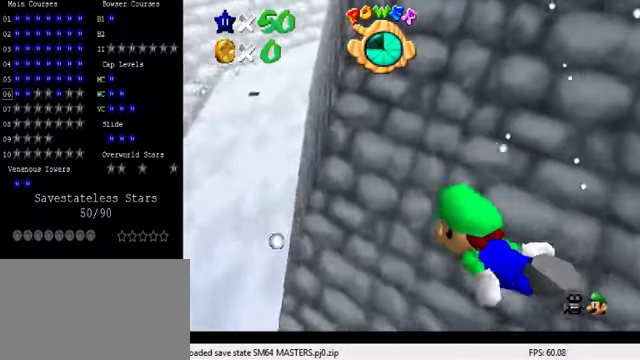
{"keys": ["right"], "events": [[33, "up", "up"], [200, "right", "down"], [266, "up", "down"], [300, "a", "up"], [466, "shift", "up"], [466, "up", "up"]]}
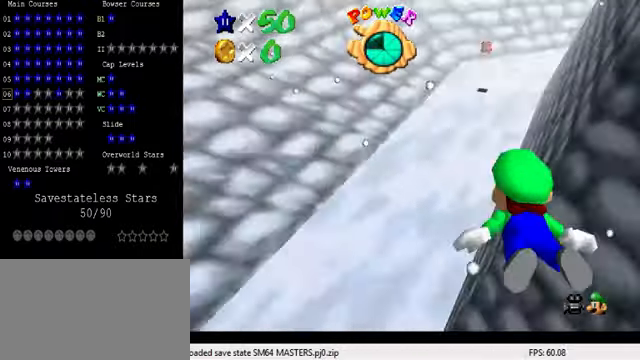
{"keys": ["right", "shift", "up"], "events": [[200, "up", "down"], [300, "right", "up"], [300, "shift", "down"], [466, "right", "down"]]}
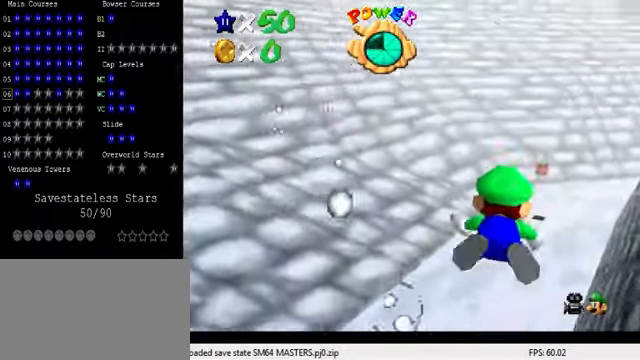
{"keys": ["shift"], "events": [[100, "shift", "up"], [166, "right", "up"], [300, "up", "up"], [433, "shift", "down"]]}
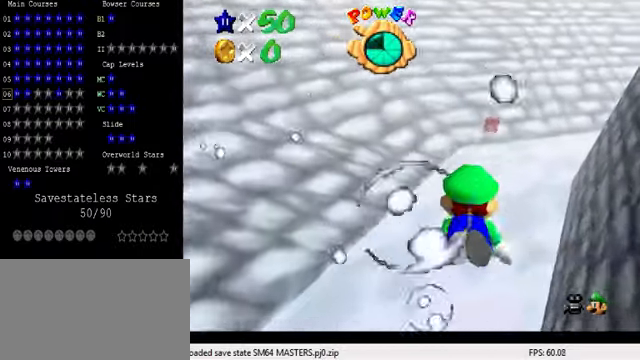
{"keys": [], "events": [[166, "right", "down"], [166, "up", "down"], [200, "shift", "up"], [366, "up", "up"], [500, "right", "up"]]}
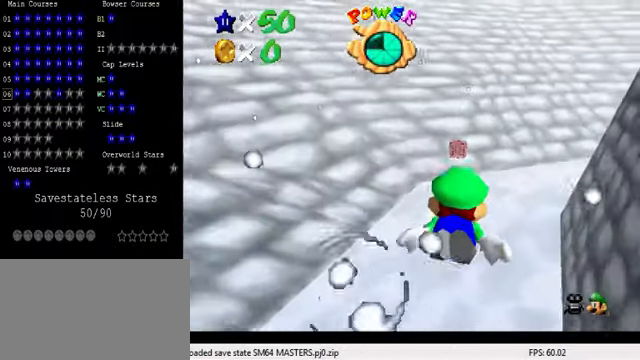
{"keys": ["left", "up"], "events": [[66, "shift", "down"], [200, "up", "down"], [400, "shift", "up"], [433, "left", "down"]]}
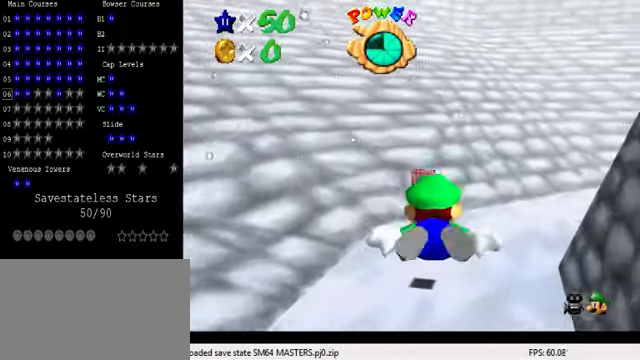
{"keys": ["shift"], "events": [[100, "left", "up"], [133, "up", "up"], [200, "shift", "down"]]}
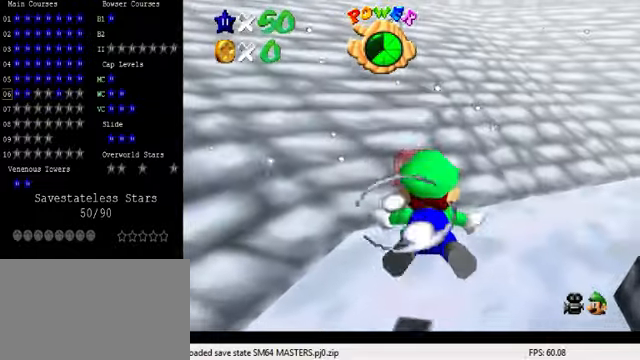
{"keys": ["down", "right", "shift"], "events": [[67, "shift", "up"], [134, "up", "down"], [234, "right", "down"], [234, "up", "up"], [400, "shift", "down"], [500, "down", "down"]]}
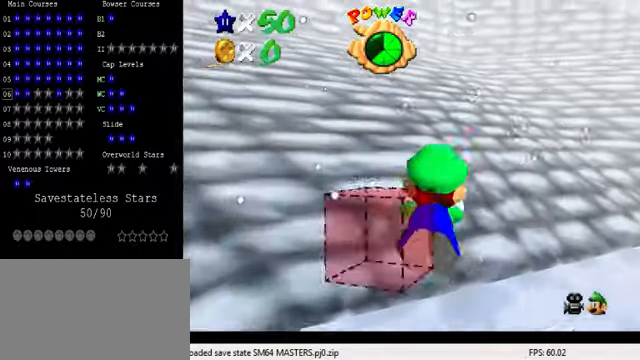
{"keys": ["down", "right"], "events": [[234, "right", "up"], [367, "right", "down"], [367, "shift", "up"]]}
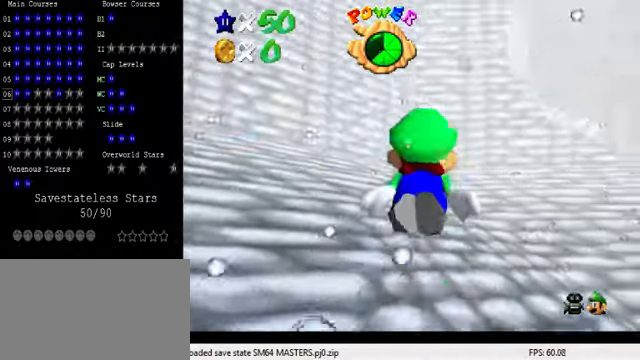
{"keys": ["down", "right"], "events": [[134, "shift", "down"], [300, "right", "up"], [400, "right", "down"], [467, "shift", "up"]]}
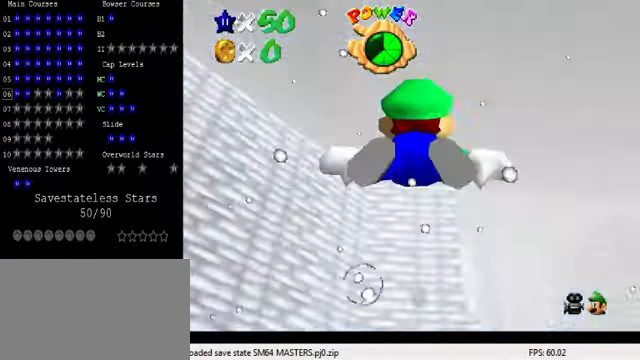
{"keys": ["shift"], "events": [[67, "down", "up"], [234, "right", "up"], [300, "shift", "down"]]}
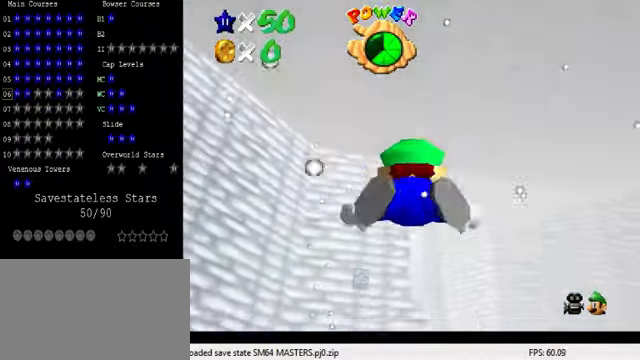
{"keys": ["down", "shift"], "events": [[100, "down", "down"], [100, "right", "down"], [100, "shift", "up"], [367, "right", "up"], [434, "shift", "down"]]}
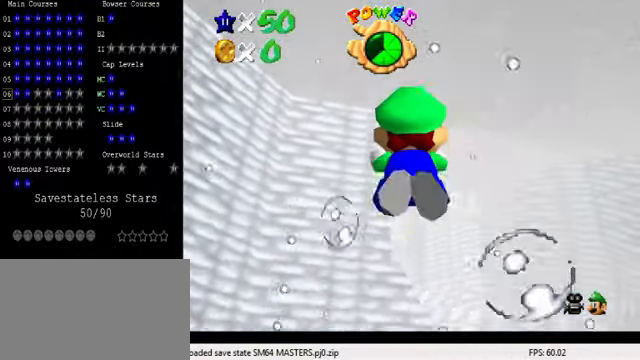
{"keys": [], "events": [[100, "right", "down"], [167, "down", "up"], [234, "shift", "up"], [467, "right", "up"]]}
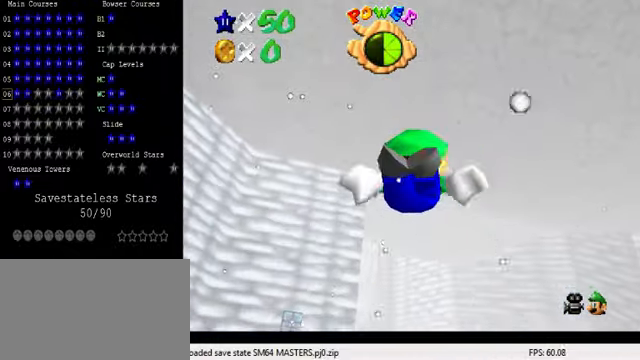
{"keys": ["down", "right"], "events": [[67, "shift", "down"], [367, "down", "down"], [434, "right", "down"], [434, "shift", "up"]]}
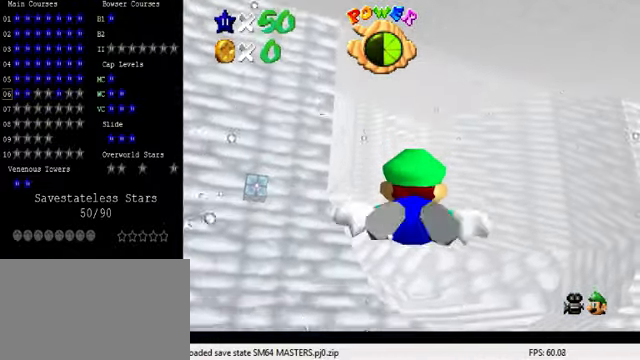
{"keys": ["down", "left", "right", "shift"], "events": [[67, "right", "up"], [234, "shift", "down"], [434, "right", "down"], [500, "left", "down"]]}
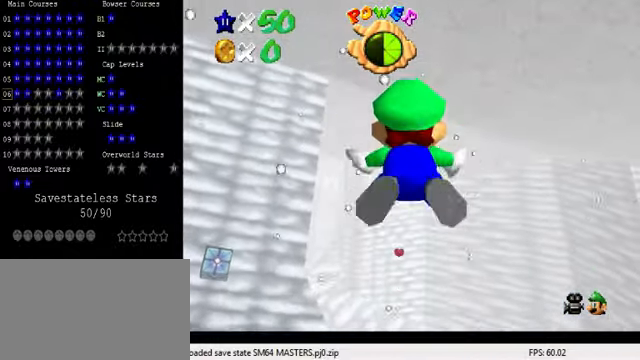
{"keys": ["shift"], "events": [[34, "down", "up"], [67, "right", "up"], [134, "shift", "up"], [167, "left", "up"], [467, "shift", "down"]]}
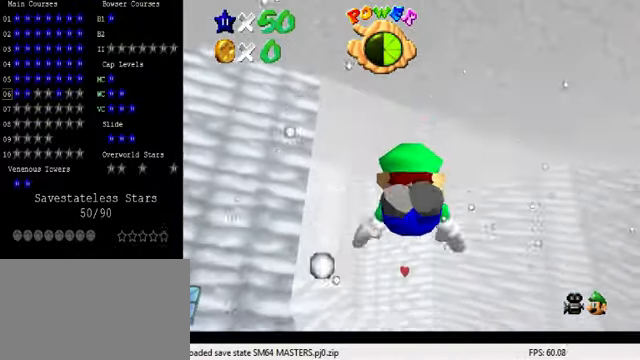
{"keys": ["down", "left"], "events": [[267, "down", "down"], [267, "shift", "up"], [367, "left", "down"]]}
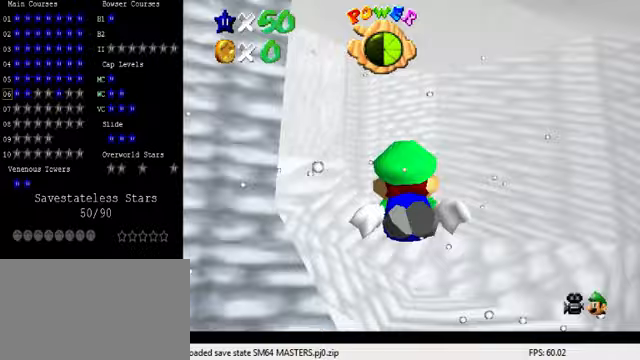
{"keys": ["left"], "events": [[33, "left", "up"], [67, "shift", "down"], [167, "right", "down"], [233, "right", "up"], [267, "left", "down"], [300, "shift", "up"], [333, "down", "up"]]}
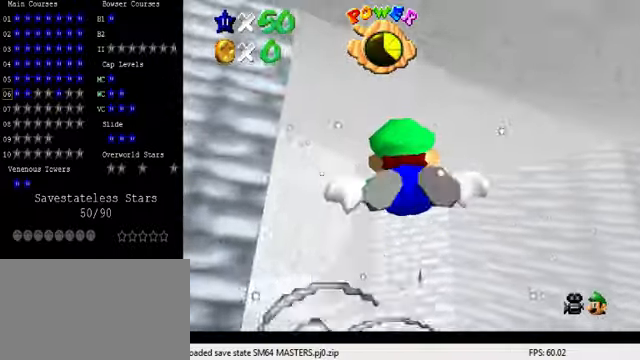
{"keys": ["down", "shift"], "events": [[67, "left", "up"], [200, "shift", "down"], [500, "down", "down"]]}
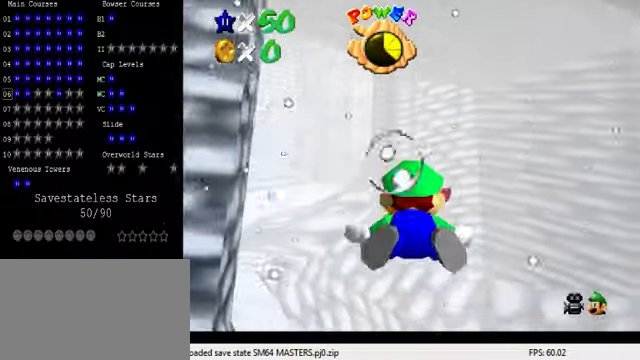
{"keys": ["down", "right", "shift"], "events": [[33, "shift", "up"], [300, "shift", "down"], [433, "right", "down"]]}
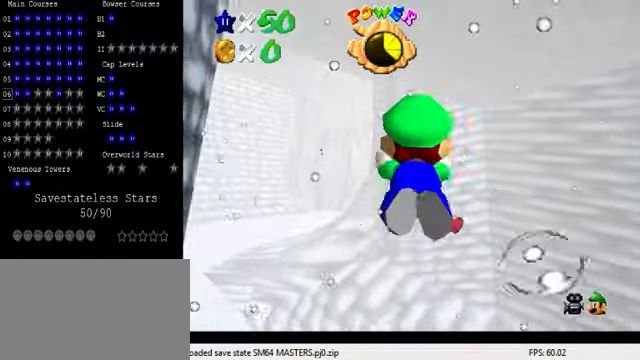
{"keys": ["shift"], "events": [[67, "down", "up"], [100, "shift", "up"], [167, "right", "up"], [467, "shift", "down"]]}
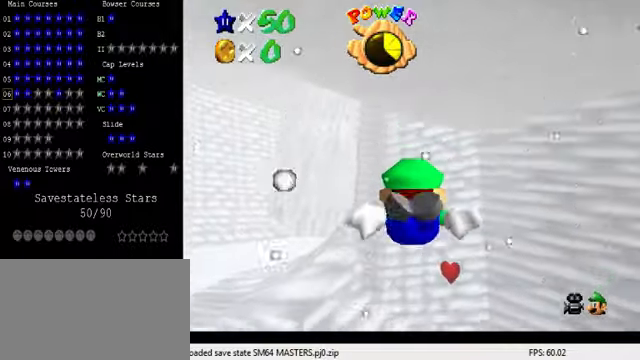
{"keys": ["down", "right"], "events": [[400, "down", "down"], [400, "shift", "up"], [467, "right", "down"]]}
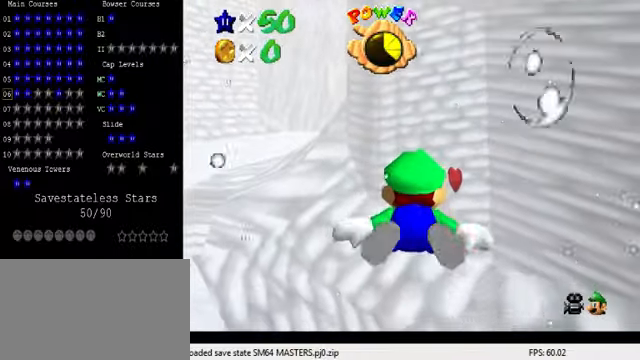
{"keys": ["shift"], "events": [[233, "right", "up"], [233, "shift", "down"], [300, "down", "up"]]}
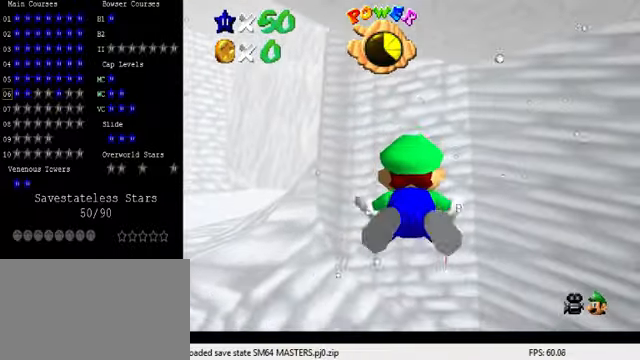
{"keys": ["right", "shift", "up"], "events": [[33, "shift", "up"], [167, "right", "down"], [433, "shift", "down"], [500, "up", "down"]]}
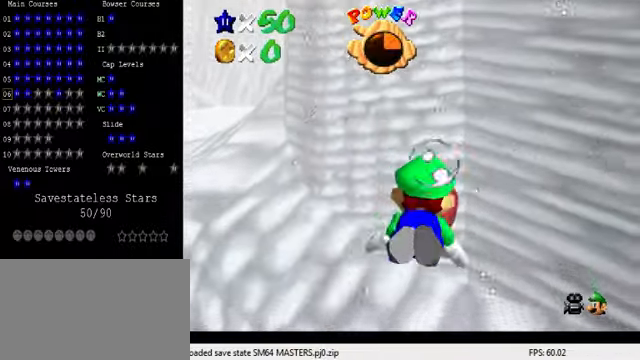
{"keys": ["a", "right"], "events": [[33, "a", "down"], [133, "shift", "up"], [133, "up", "up"]]}
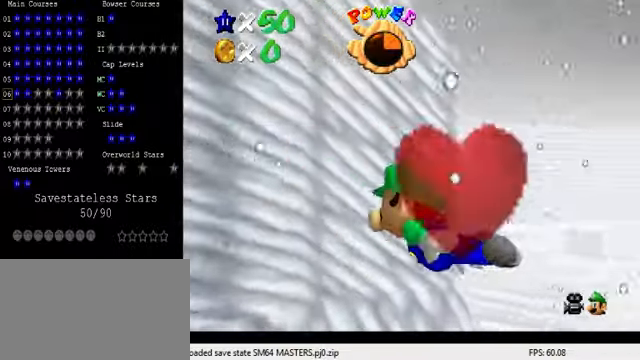
{"keys": ["a", "right", "up"], "events": [[67, "shift", "down"], [167, "up", "down"], [400, "shift", "up"]]}
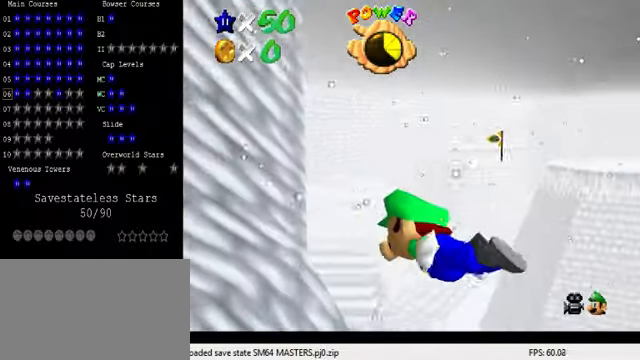
{"keys": ["shift"], "events": [[233, "up", "up"], [267, "shift", "down"], [300, "right", "up"], [333, "a", "up"]]}